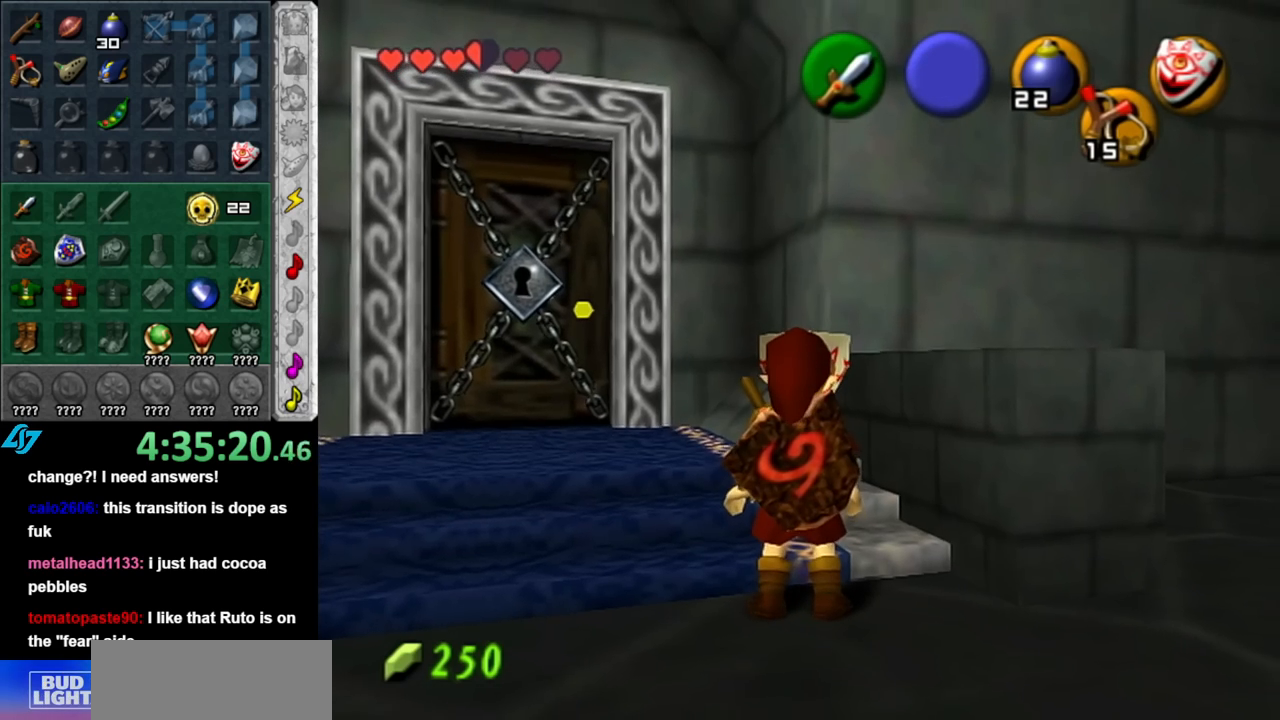
Gameplay with a controller (Nintendo layout); each line is a JSON object with the inputs held at the frame after it. "events" lists button and stick changes between this image and that frame as [ms after this image, input, new state], when the widget could be followed in between. Not read: L3 R3.
{"buttons": ["L1"], "left_stick": "center", "right_stick": "center", "events": [[150, "left_stick", "down-right"], [283, "L1", "down"], [333, "left_stick", "center"]]}
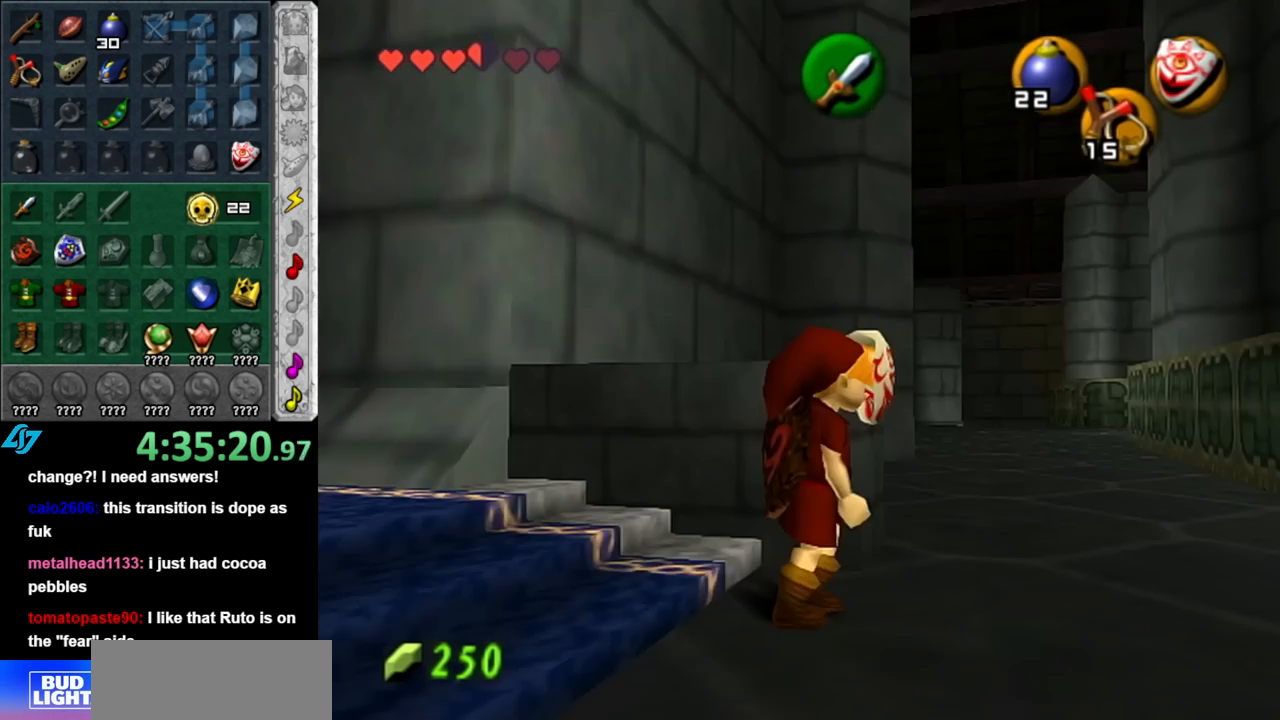
{"buttons": [], "left_stick": "up", "right_stick": "center", "events": [[33, "L1", "up"], [117, "left_stick", "up"]]}
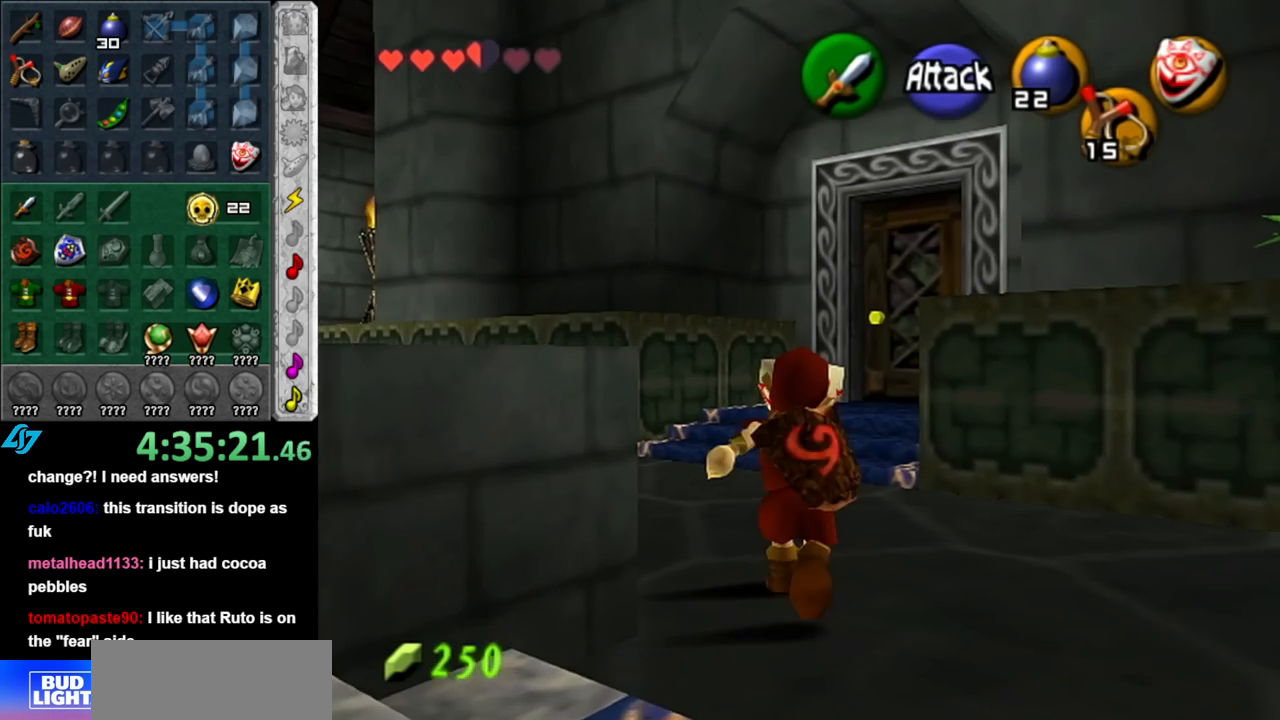
{"buttons": [], "left_stick": "up", "right_stick": "center", "events": []}
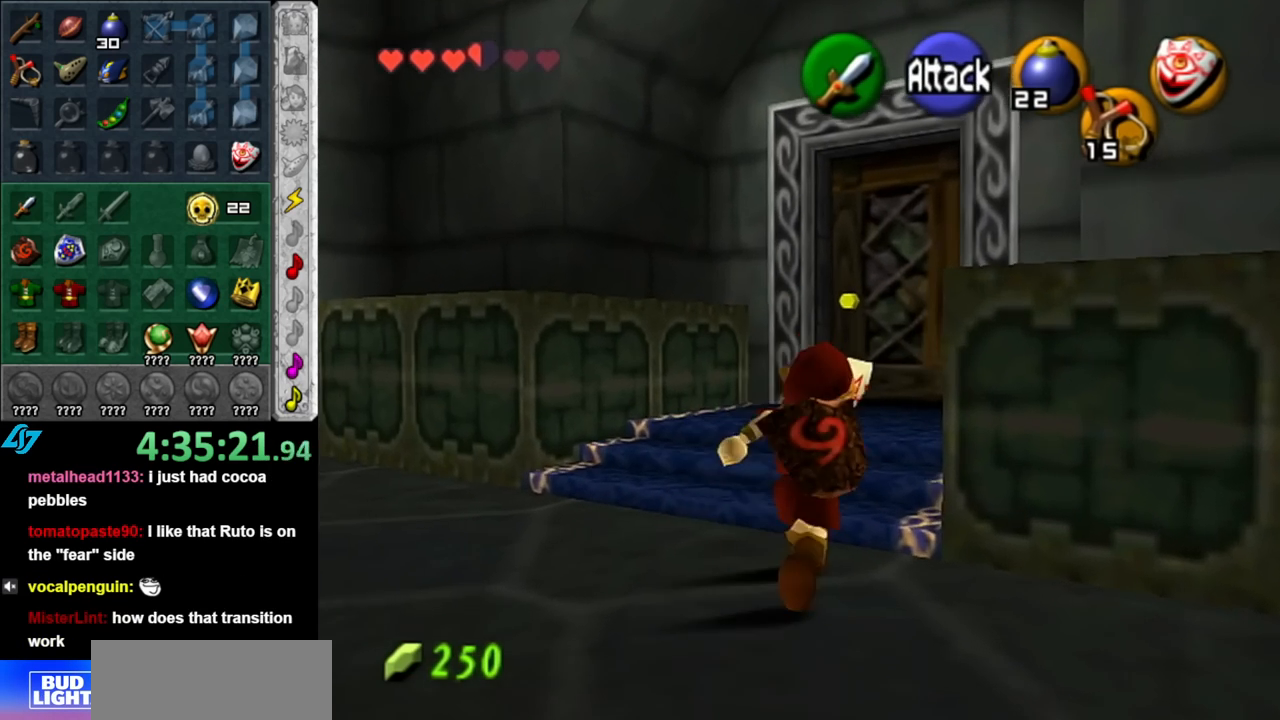
{"buttons": [], "left_stick": "up", "right_stick": "center", "events": []}
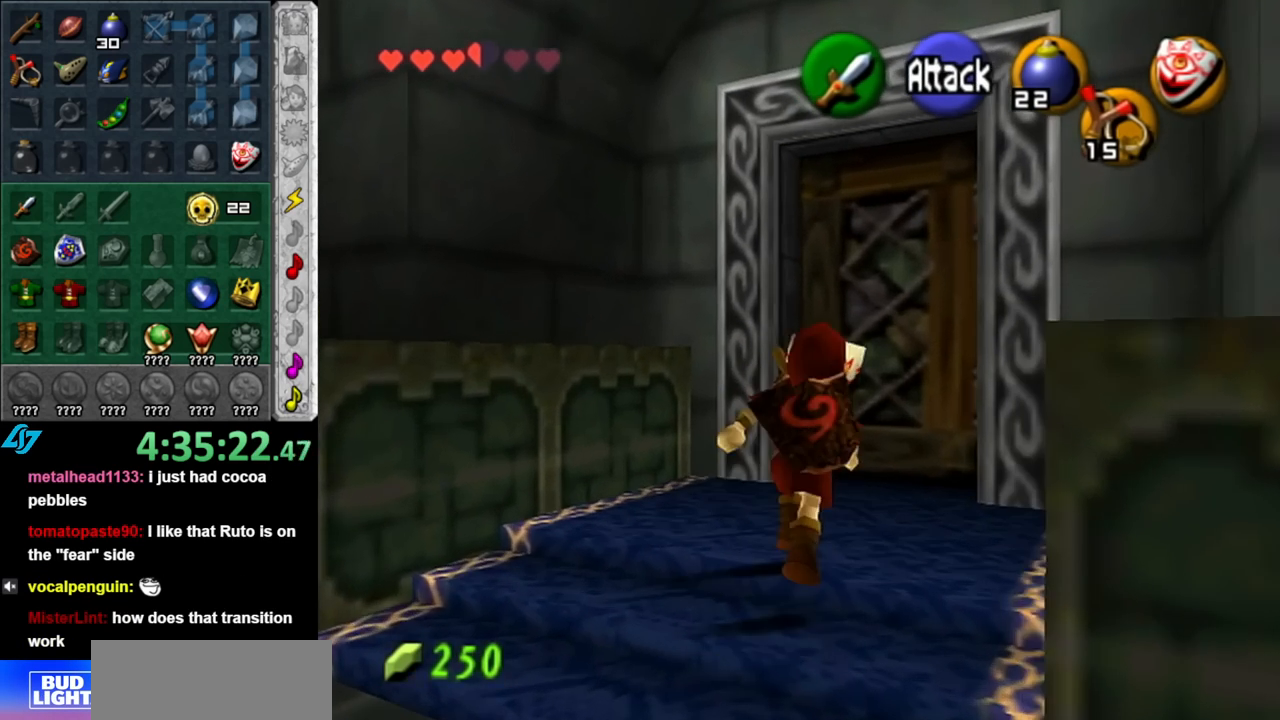
{"buttons": ["A"], "left_stick": "center", "right_stick": "center", "events": [[133, "A", "down"], [183, "left_stick", "center"], [217, "A", "up"], [283, "A", "down"], [367, "A", "up"], [433, "A", "down"]]}
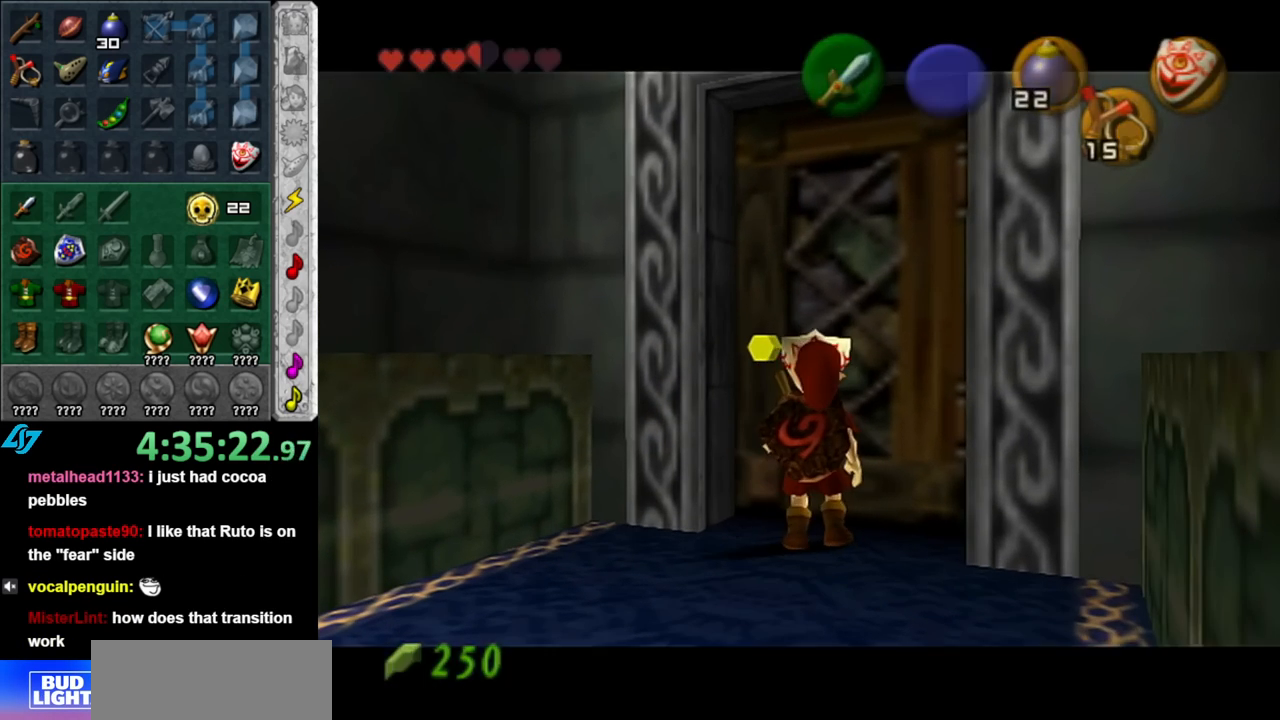
{"buttons": [], "left_stick": "center", "right_stick": "center", "events": [[33, "A", "up"]]}
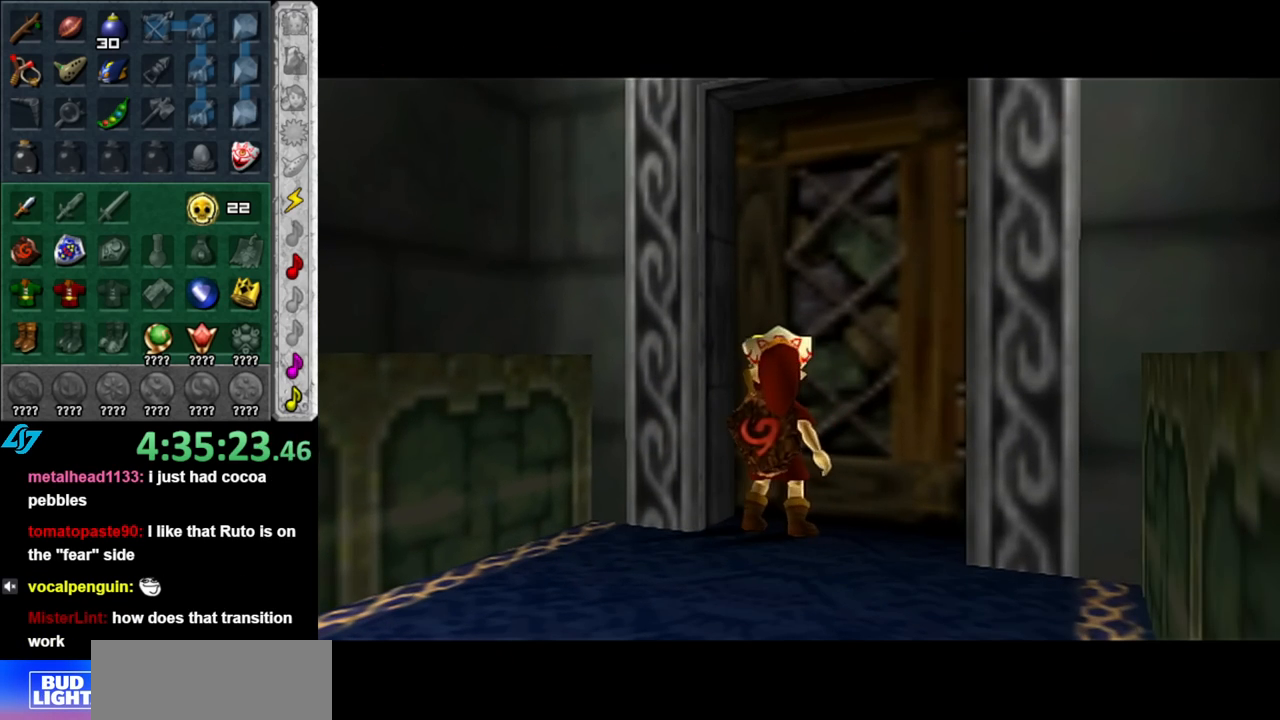
{"buttons": [], "left_stick": "center", "right_stick": "center", "events": []}
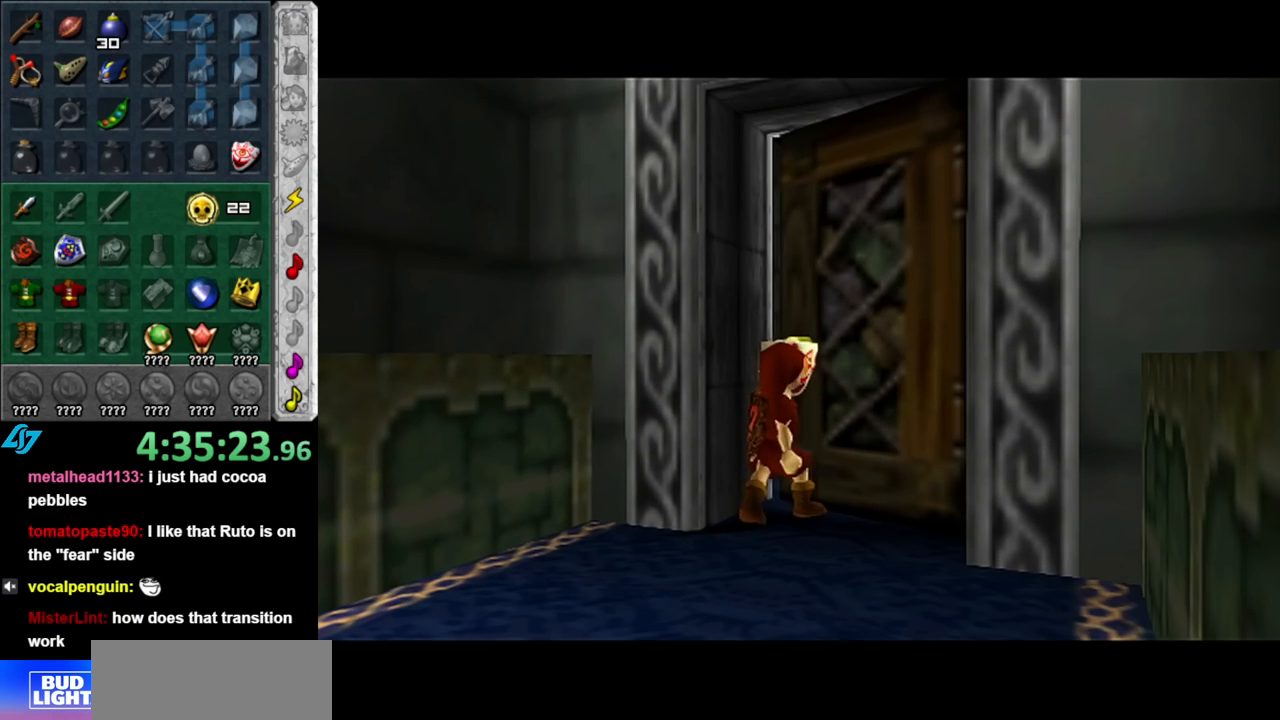
{"buttons": [], "left_stick": "center", "right_stick": "center", "events": []}
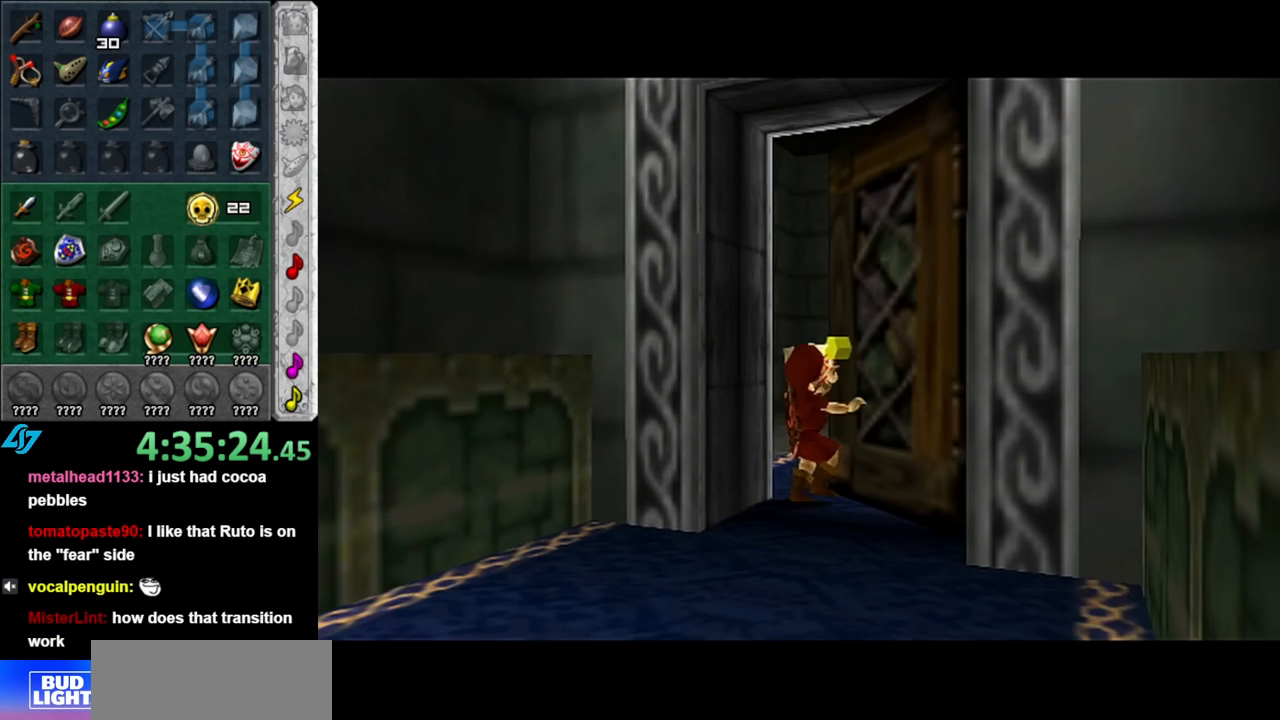
{"buttons": [], "left_stick": "center", "right_stick": "center", "events": []}
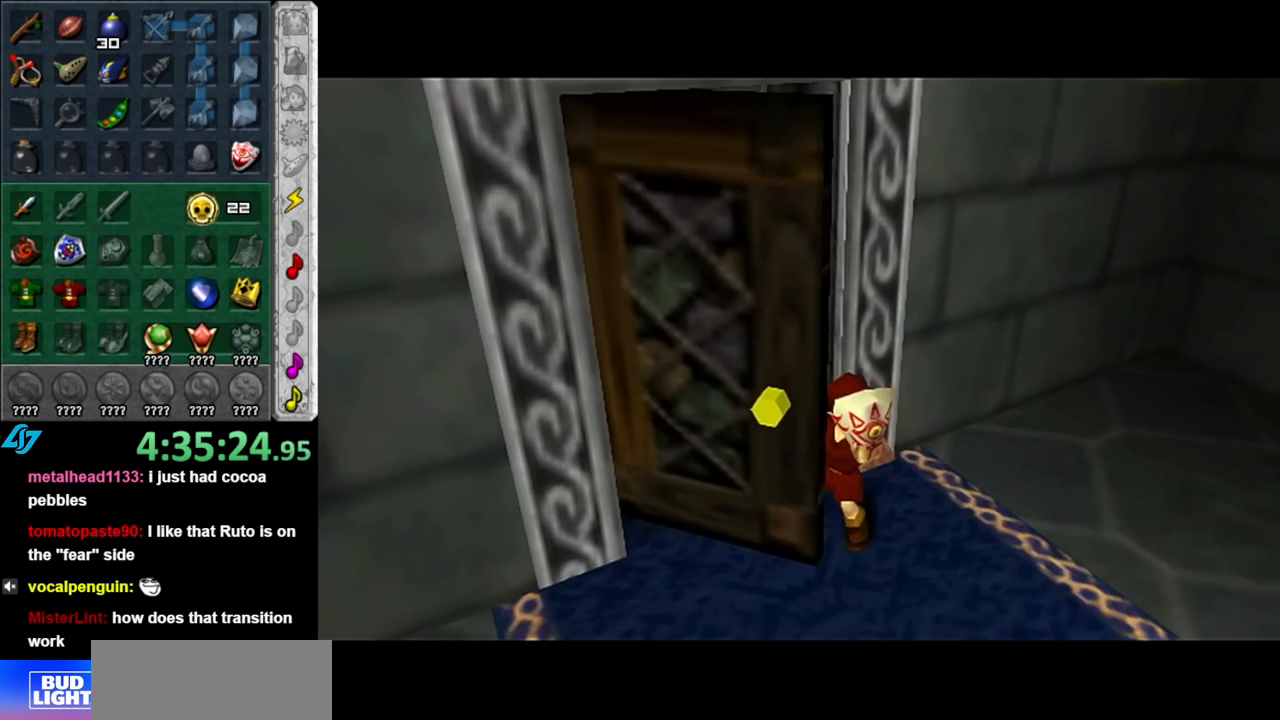
{"buttons": [], "left_stick": "center", "right_stick": "center", "events": []}
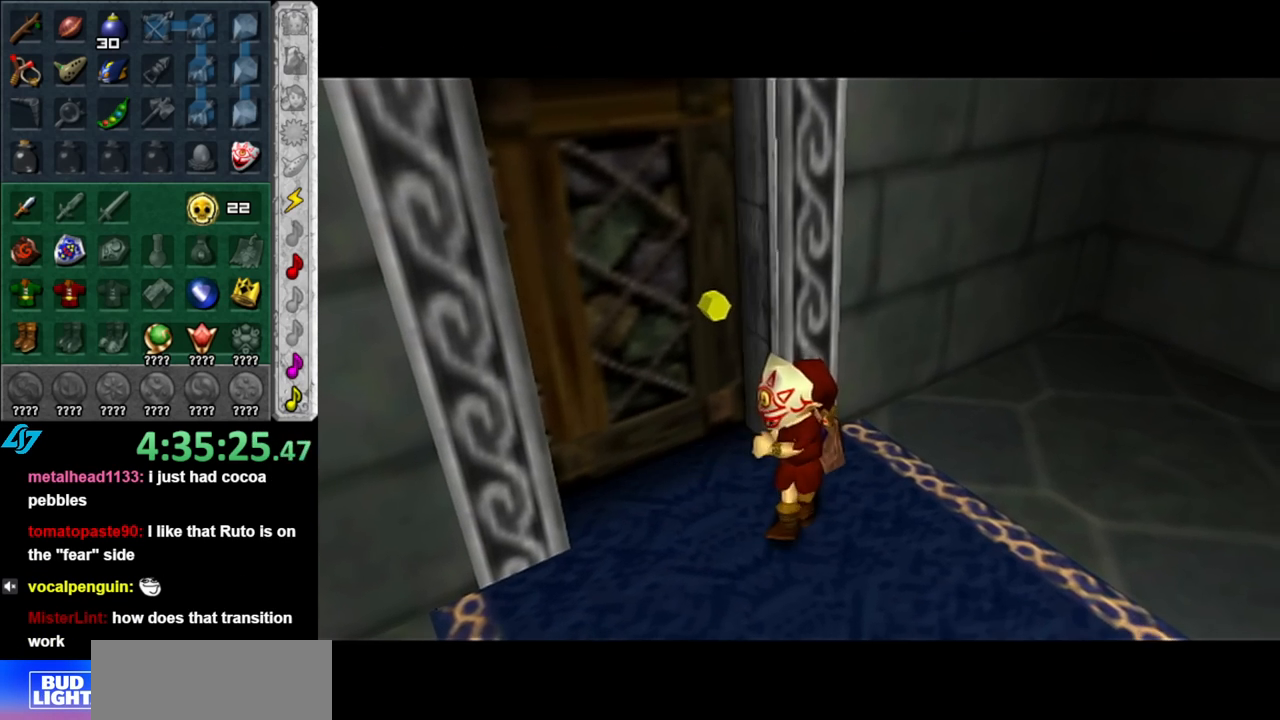
{"buttons": [], "left_stick": "up", "right_stick": "center", "events": [[150, "left_stick", "up"]]}
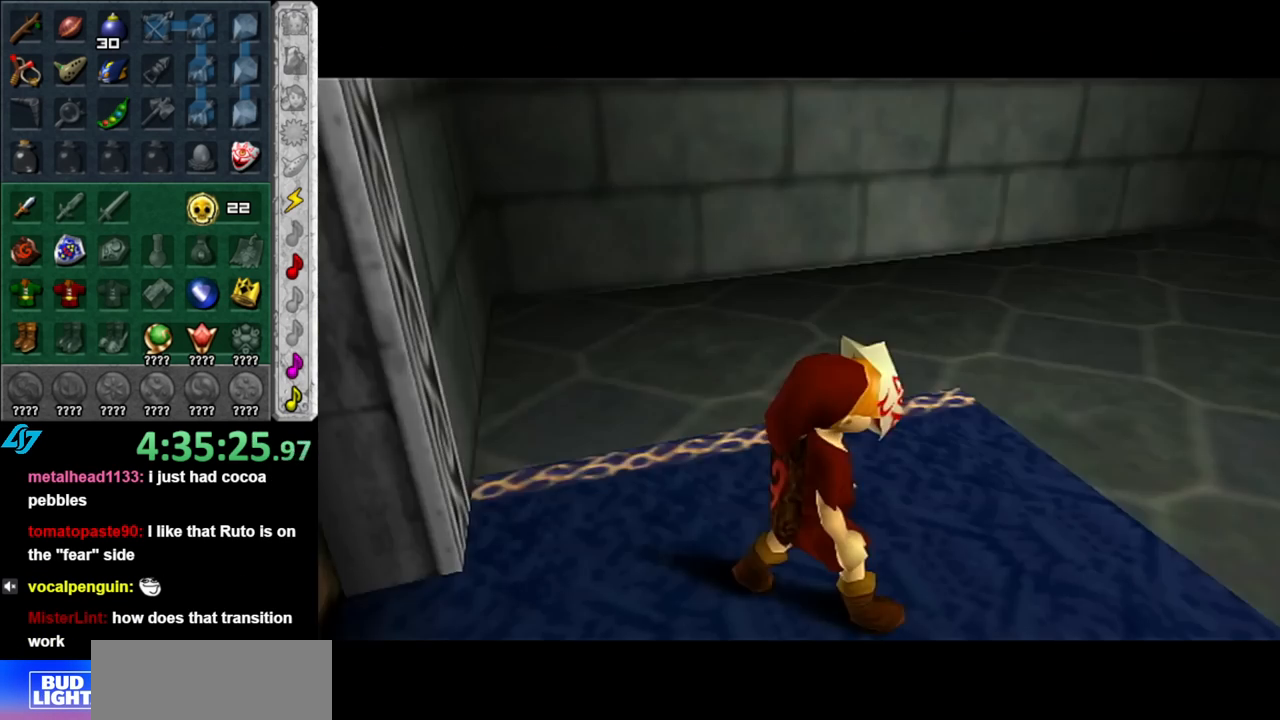
{"buttons": [], "left_stick": "right", "right_stick": "center", "events": [[350, "left_stick", "up-right"], [467, "left_stick", "right"]]}
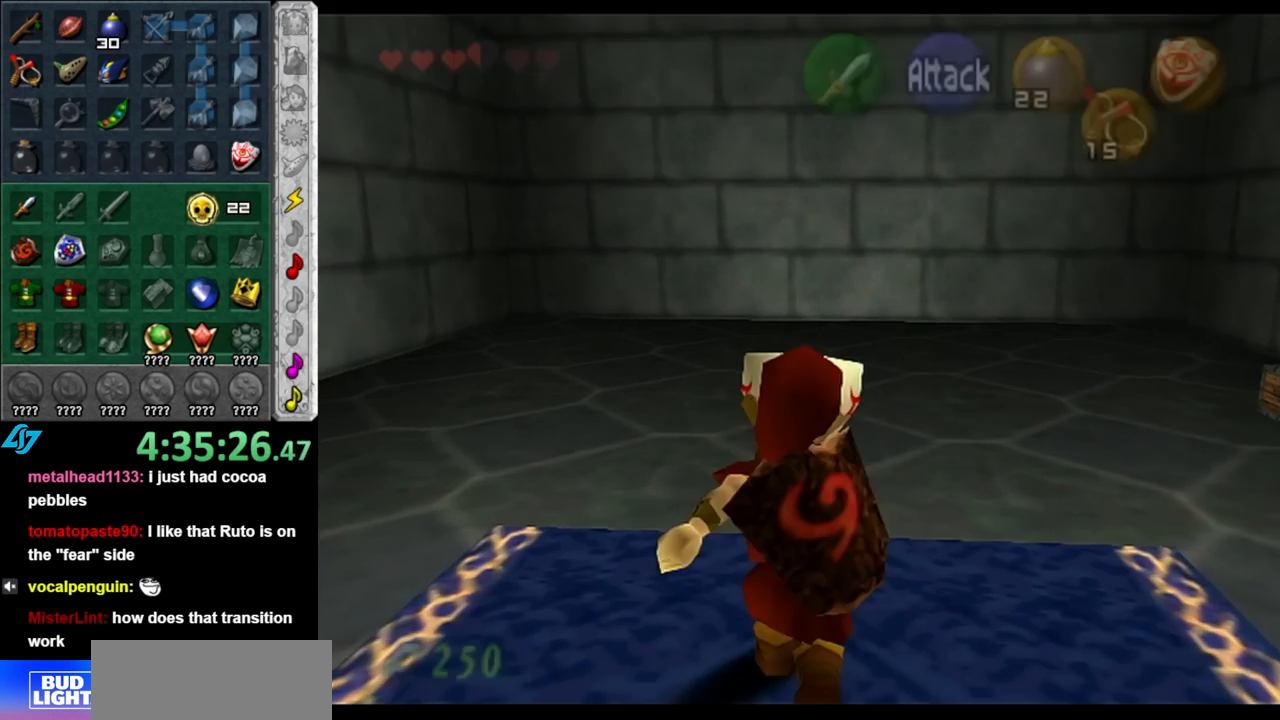
{"buttons": [], "left_stick": "center", "right_stick": "center", "events": [[67, "L1", "down"], [100, "left_stick", "center"], [317, "L1", "up"]]}
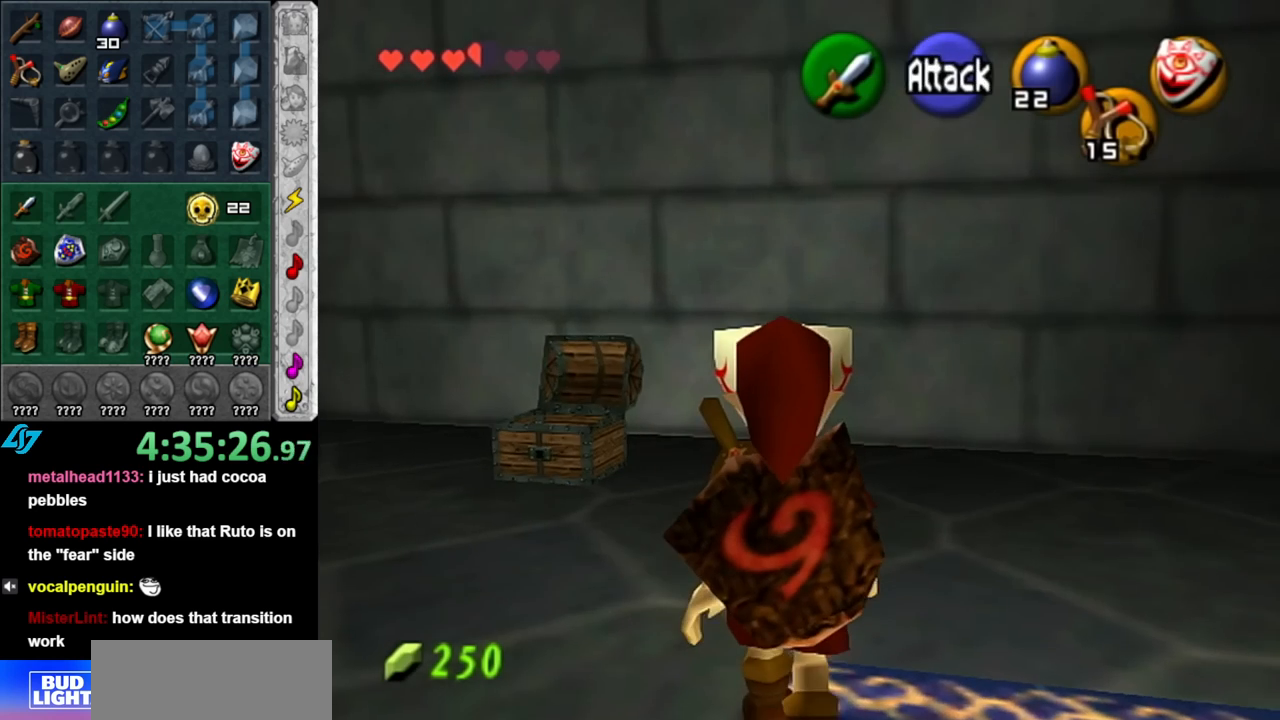
{"buttons": [], "left_stick": "down", "right_stick": "center", "events": [[150, "left_stick", "left"], [217, "left_stick", "up-left"], [367, "left_stick", "center"], [367, "right_stick", "up"], [500, "left_stick", "down"], [500, "right_stick", "center"]]}
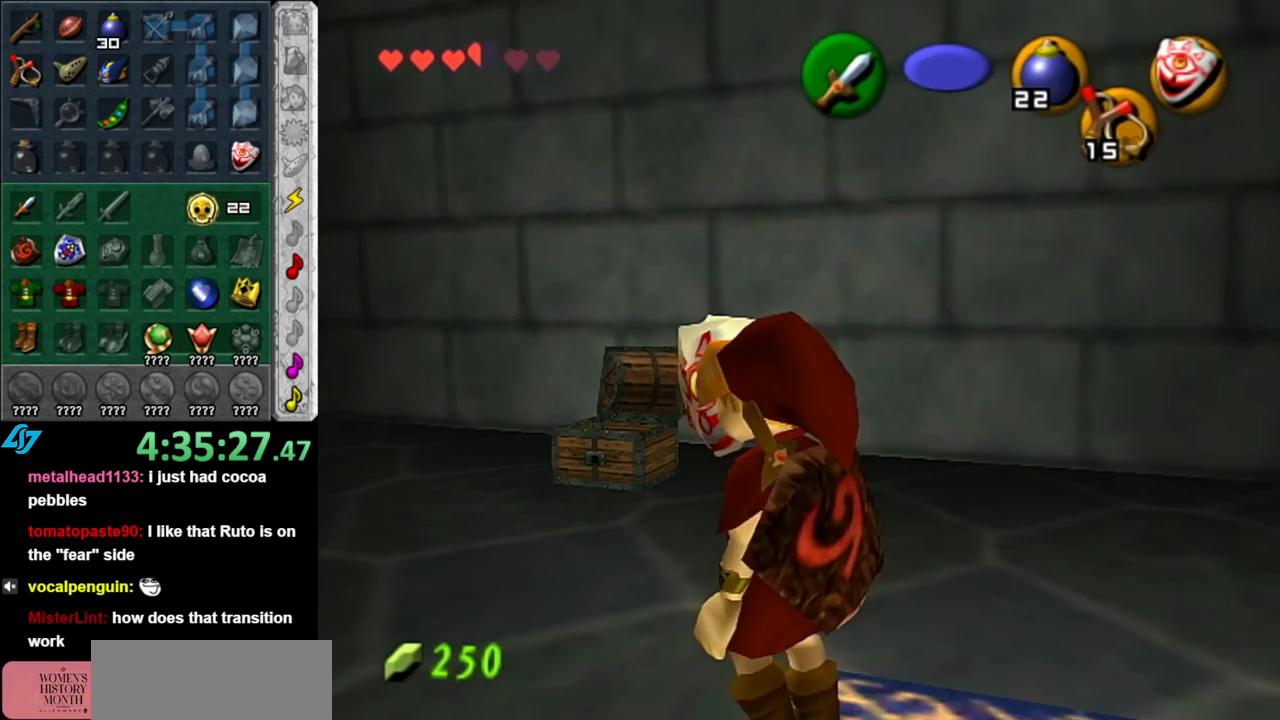
{"buttons": [], "left_stick": "down", "right_stick": "center", "events": []}
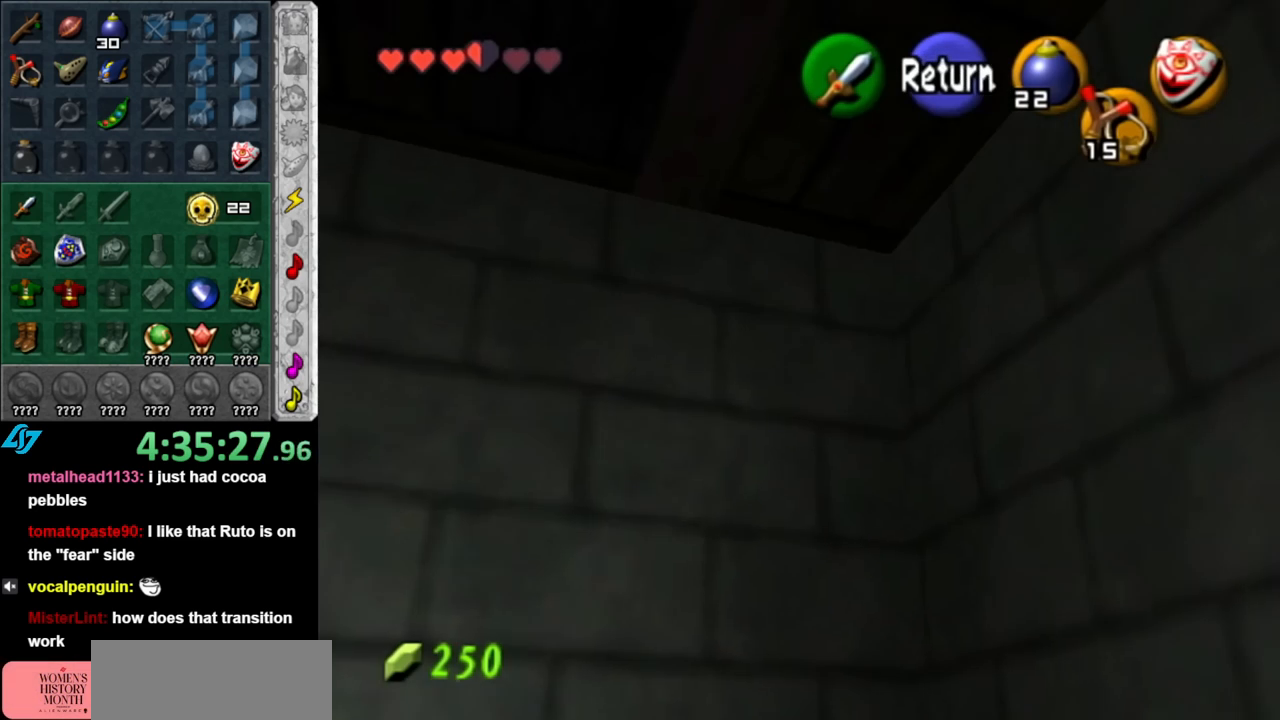
{"buttons": [], "left_stick": "down-left", "right_stick": "center", "events": [[183, "left_stick", "down-left"]]}
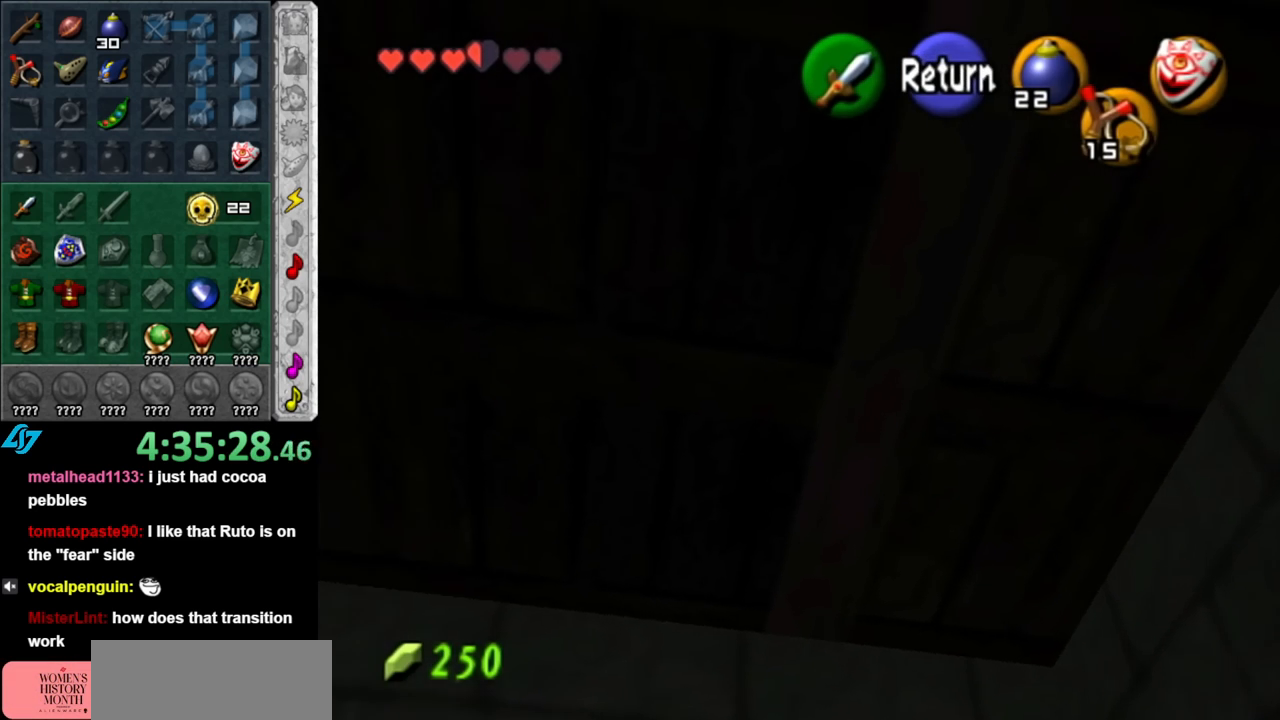
{"buttons": ["L1"], "left_stick": "center", "right_stick": "center", "events": [[133, "A", "down"], [250, "A", "up"], [333, "L1", "down"], [400, "left_stick", "center"]]}
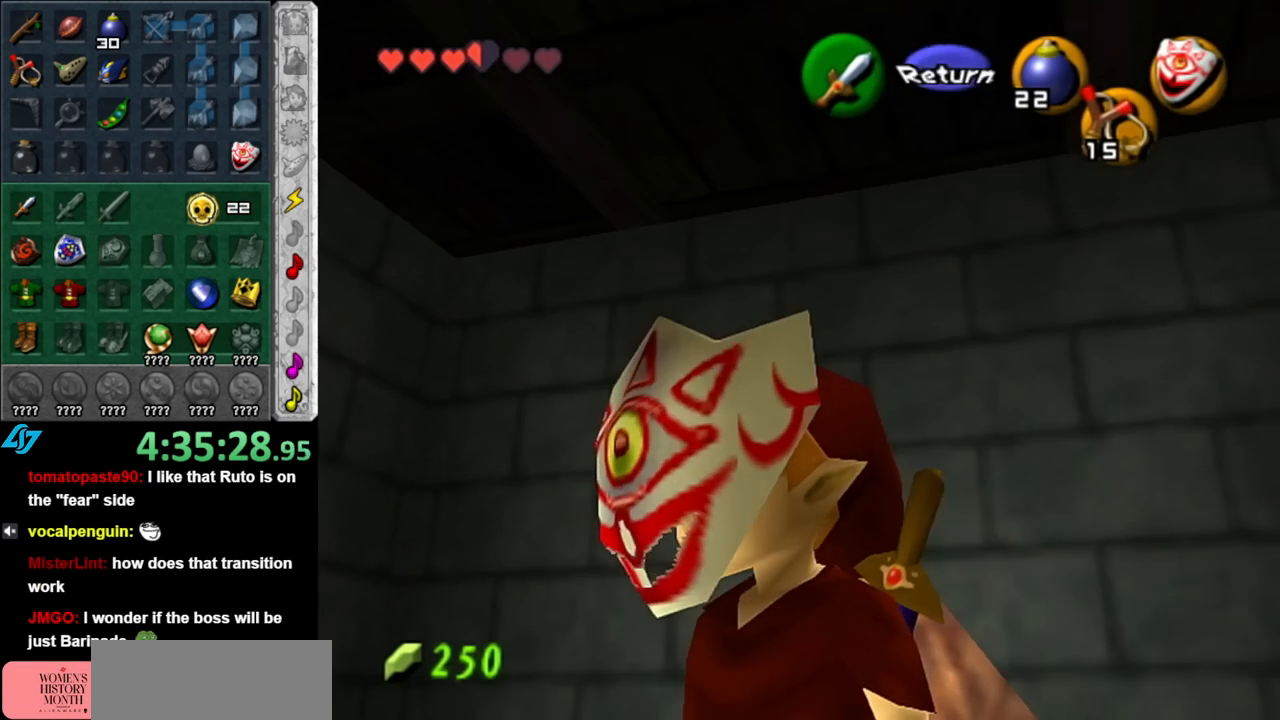
{"buttons": [], "left_stick": "up", "right_stick": "center", "events": [[33, "L1", "up"], [67, "left_stick", "up"], [333, "left_stick", "up-left"], [433, "left_stick", "up"]]}
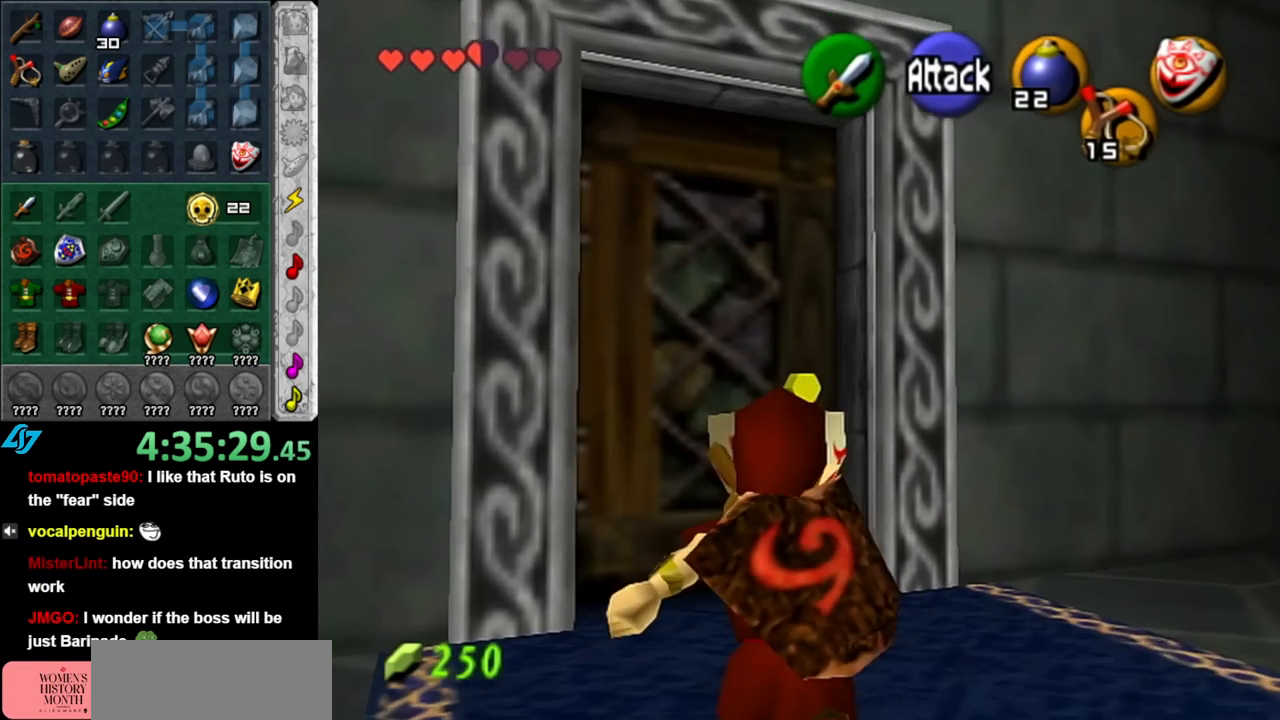
{"buttons": ["A"], "left_stick": "center", "right_stick": "center", "events": [[150, "A", "down"], [217, "left_stick", "center"], [250, "A", "up"], [350, "A", "down"], [400, "A", "up"], [500, "A", "down"]]}
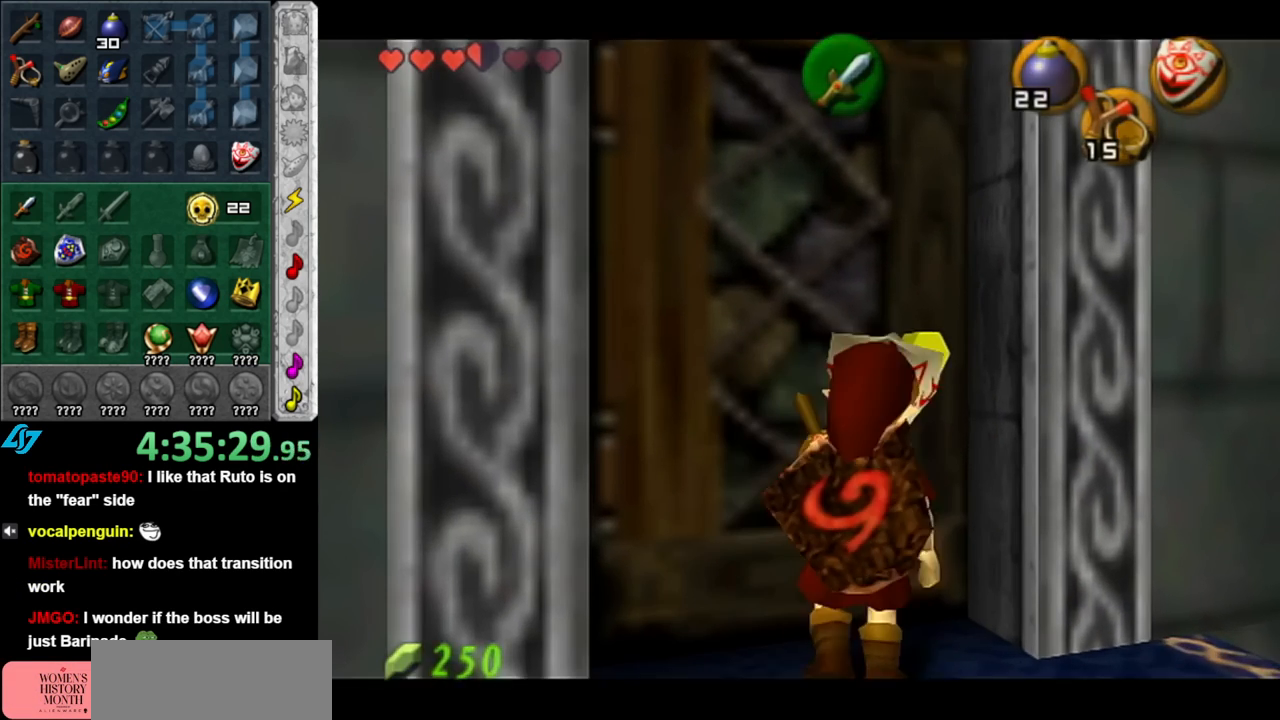
{"buttons": [], "left_stick": "center", "right_stick": "center", "events": [[67, "A", "up"]]}
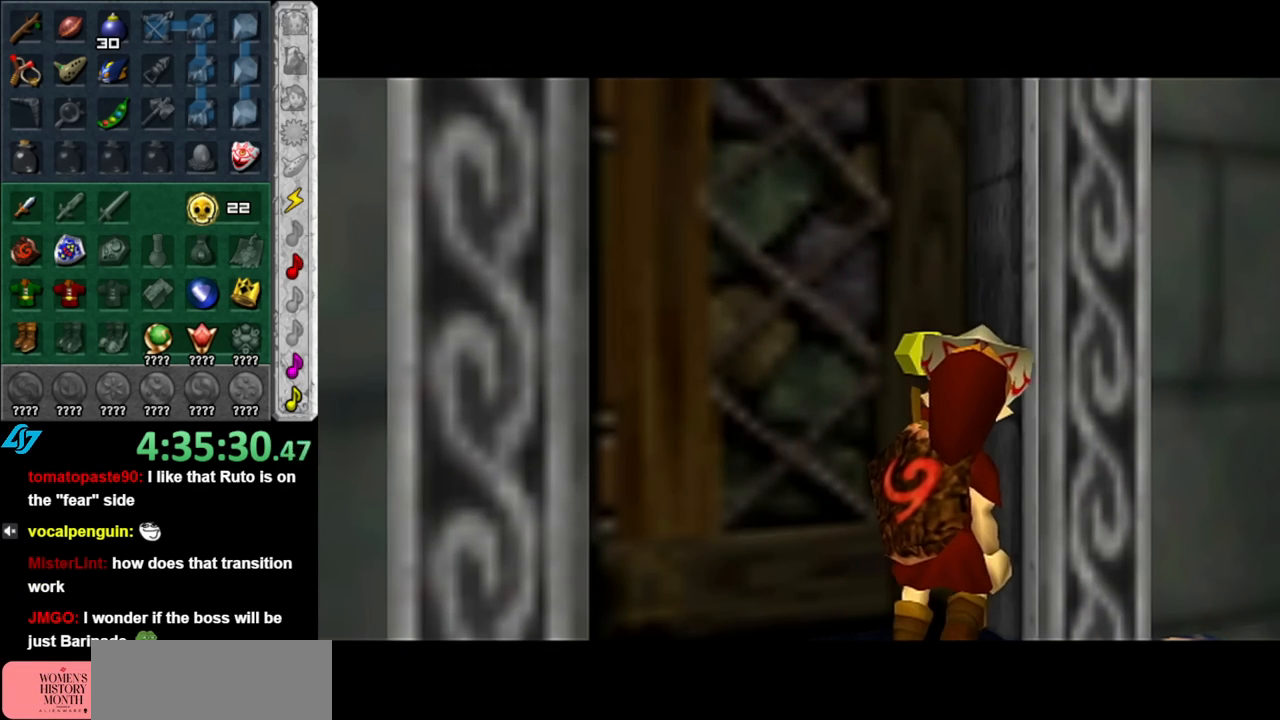
{"buttons": [], "left_stick": "center", "right_stick": "center", "events": []}
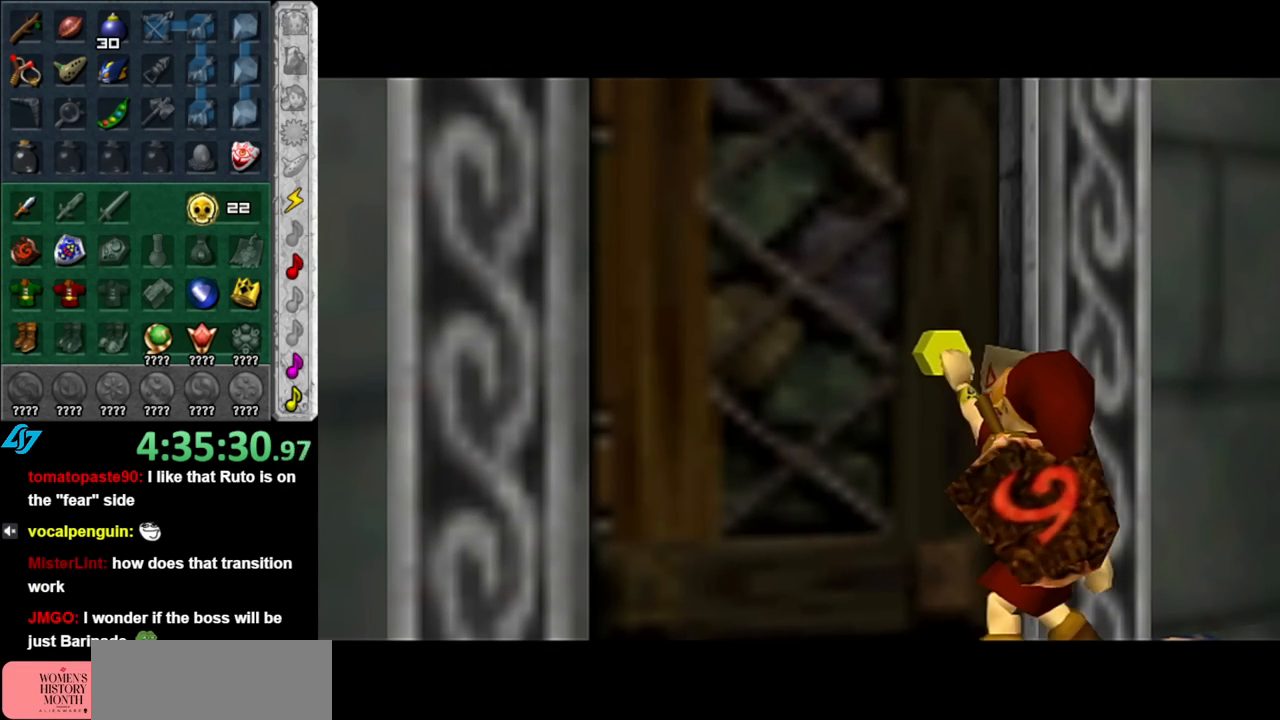
{"buttons": [], "left_stick": "center", "right_stick": "center", "events": []}
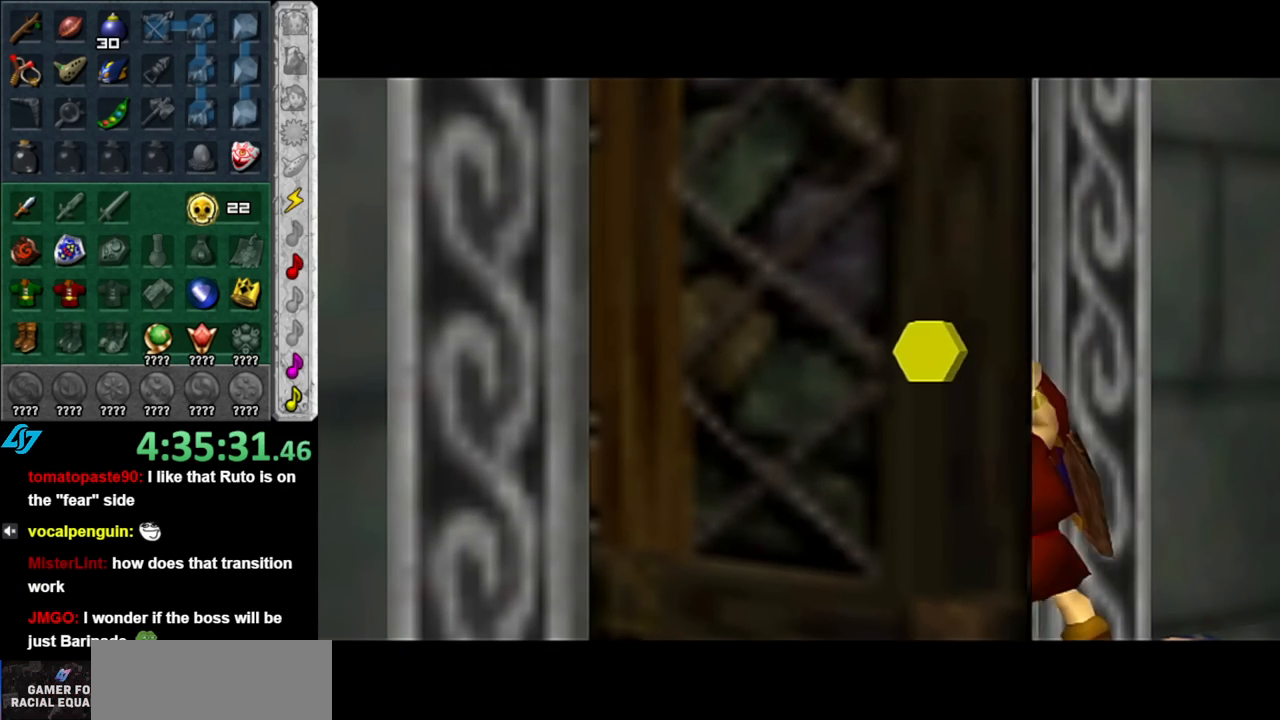
{"buttons": [], "left_stick": "center", "right_stick": "center", "events": []}
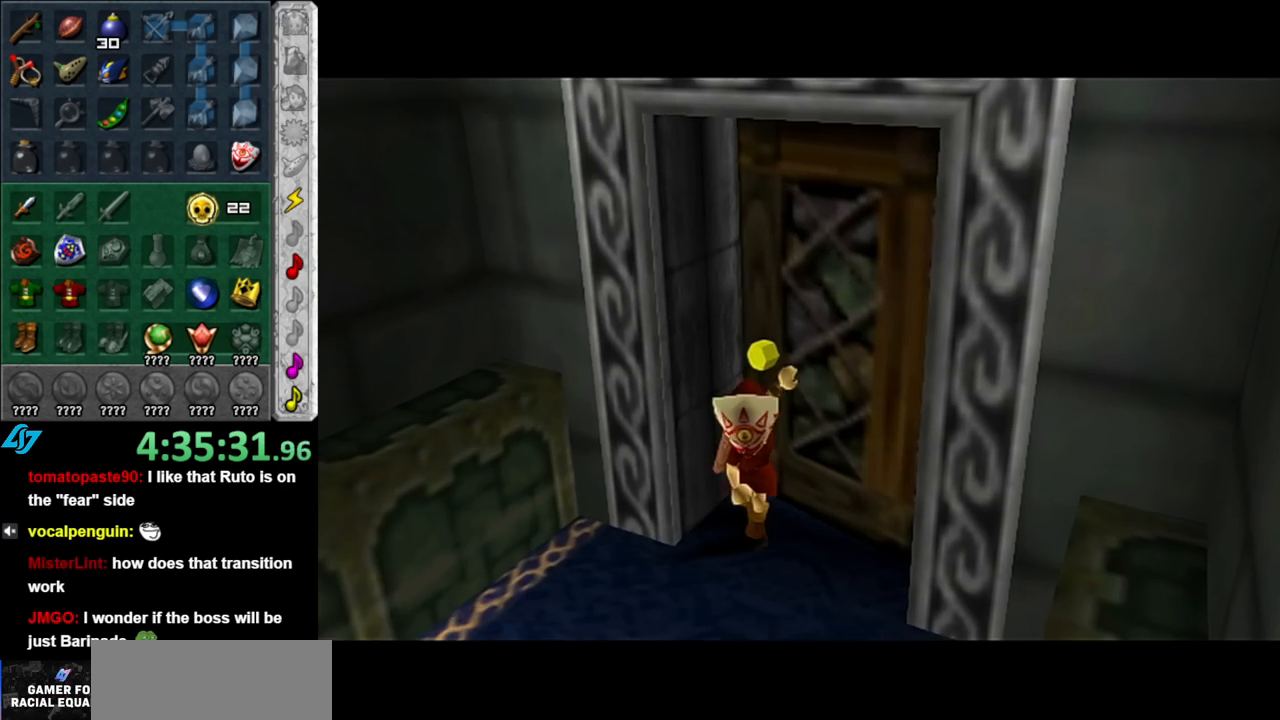
{"buttons": [], "left_stick": "up", "right_stick": "center", "events": [[500, "left_stick", "up"]]}
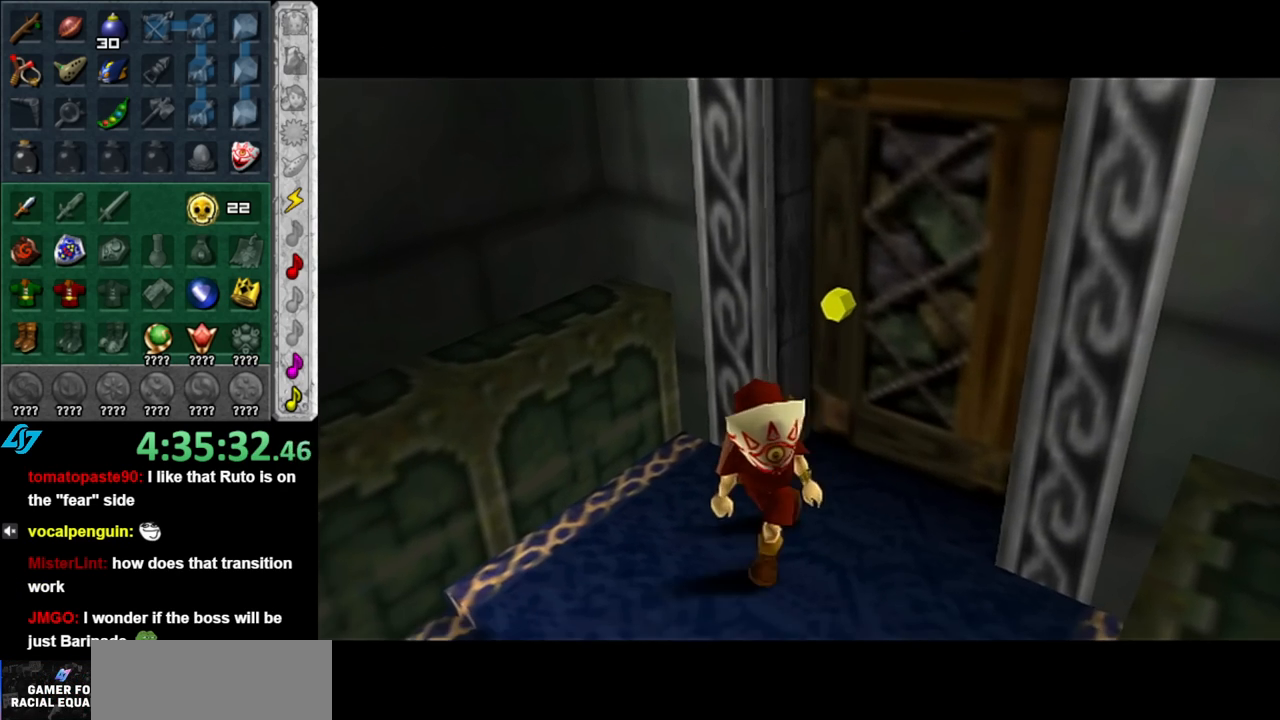
{"buttons": [], "left_stick": "up", "right_stick": "center", "events": []}
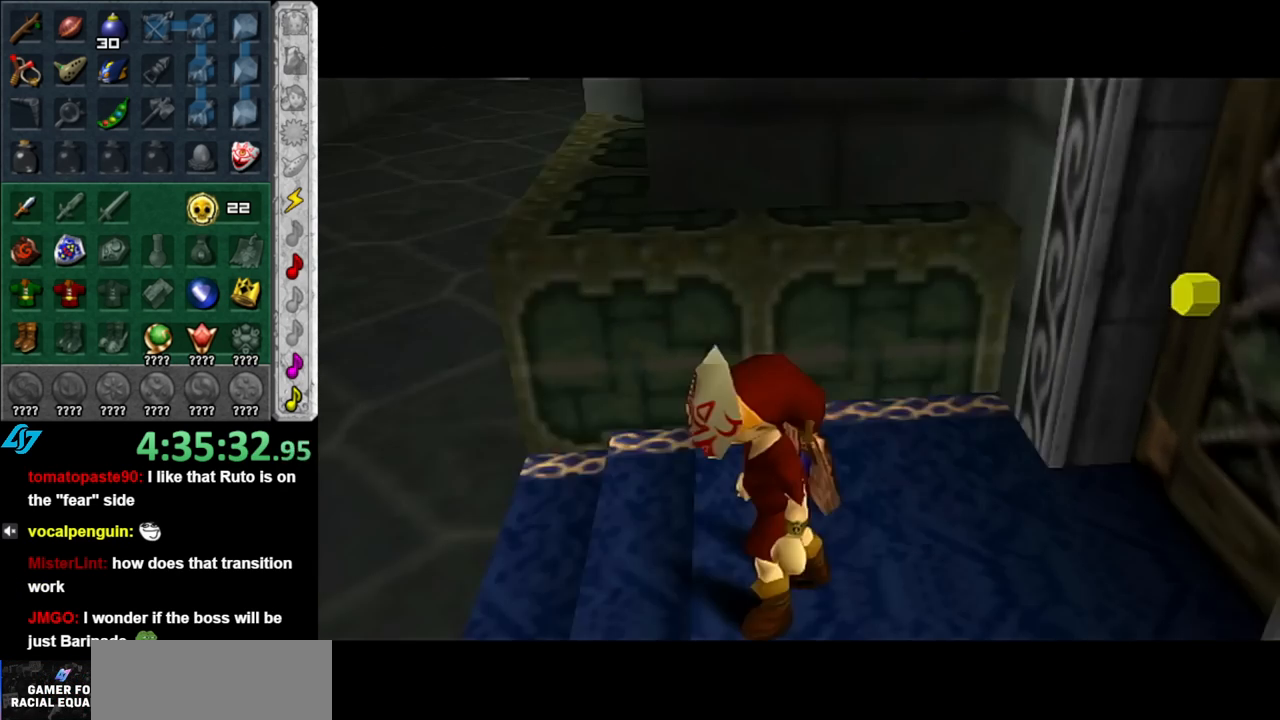
{"buttons": [], "left_stick": "up", "right_stick": "center", "events": []}
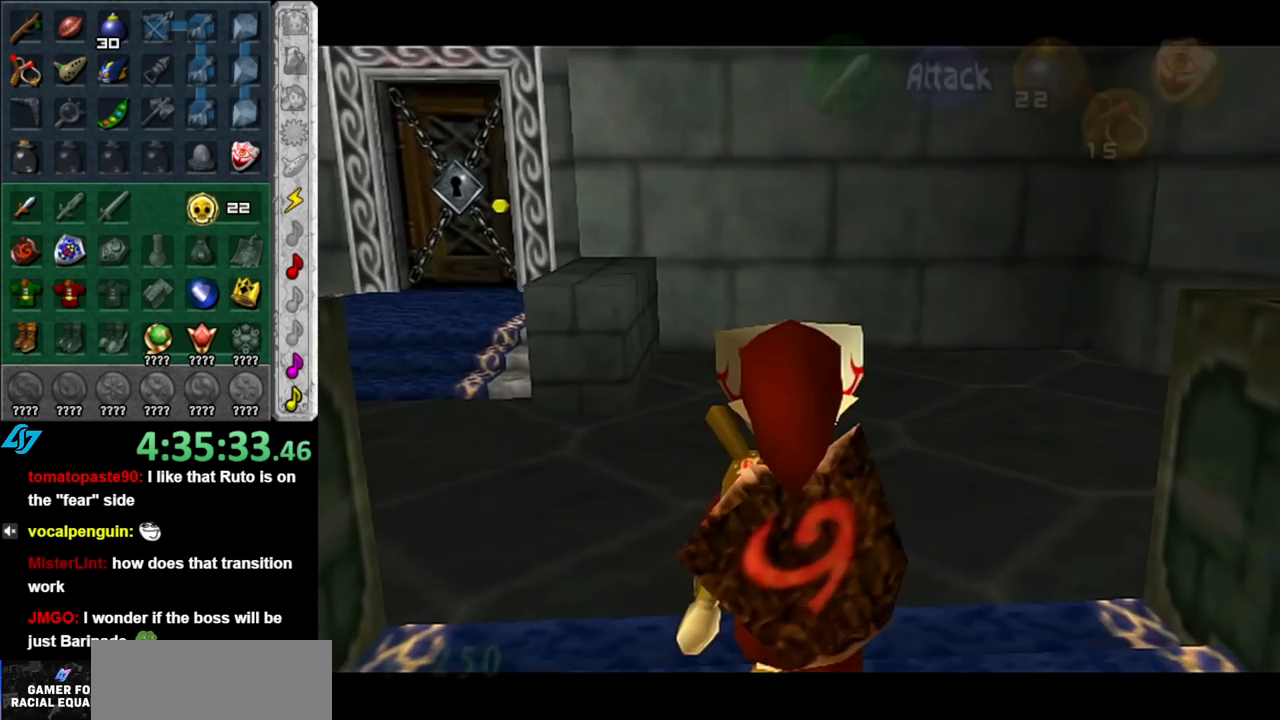
{"buttons": [], "left_stick": "up-left", "right_stick": "center", "events": [[117, "left_stick", "up-left"]]}
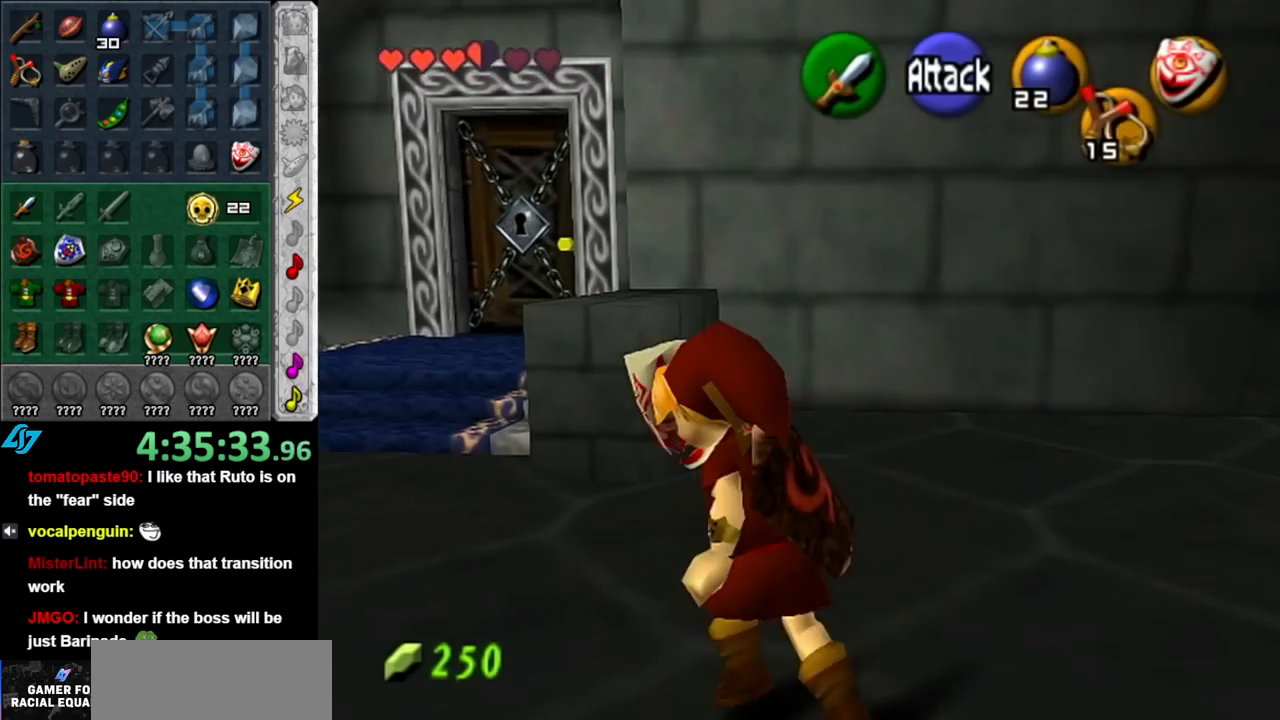
{"buttons": ["A"], "left_stick": "down-right", "right_stick": "center", "events": [[100, "left_stick", "center"], [350, "left_stick", "down-right"], [500, "A", "down"]]}
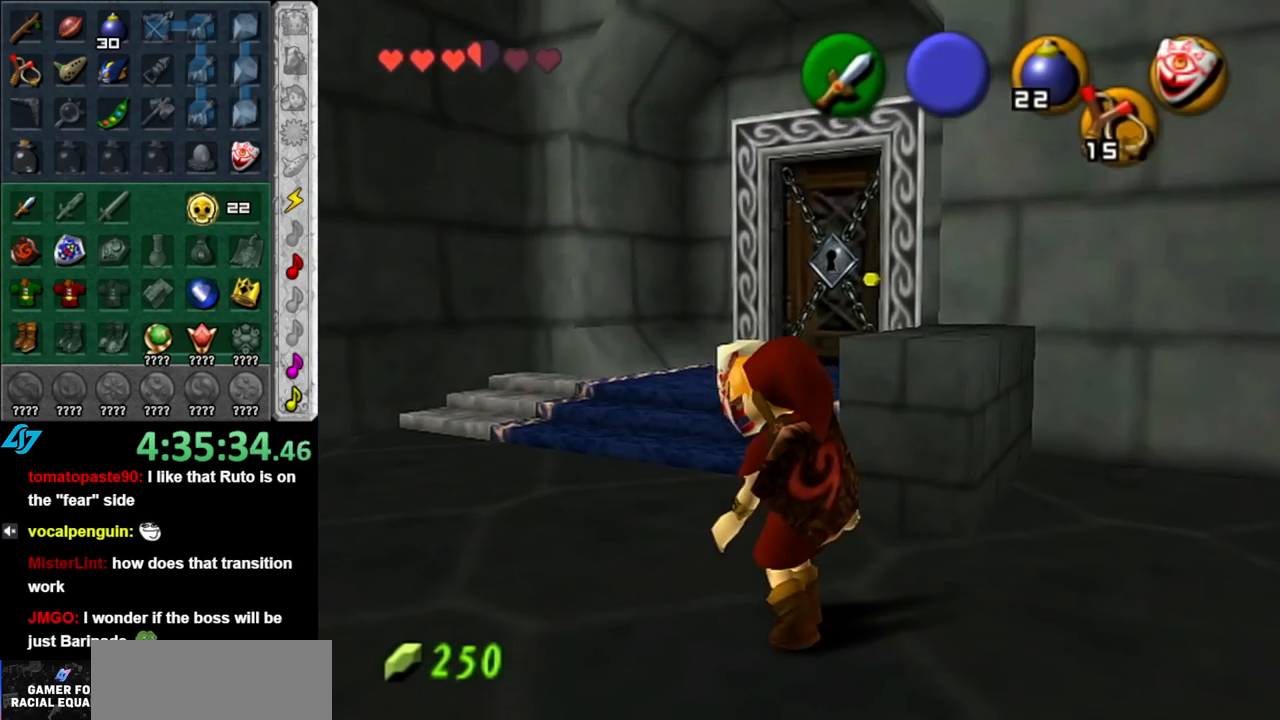
{"buttons": [], "left_stick": "up", "right_stick": "center", "events": [[150, "A", "up"], [150, "L1", "down"], [217, "left_stick", "up-right"], [317, "left_stick", "up"], [367, "L1", "up"]]}
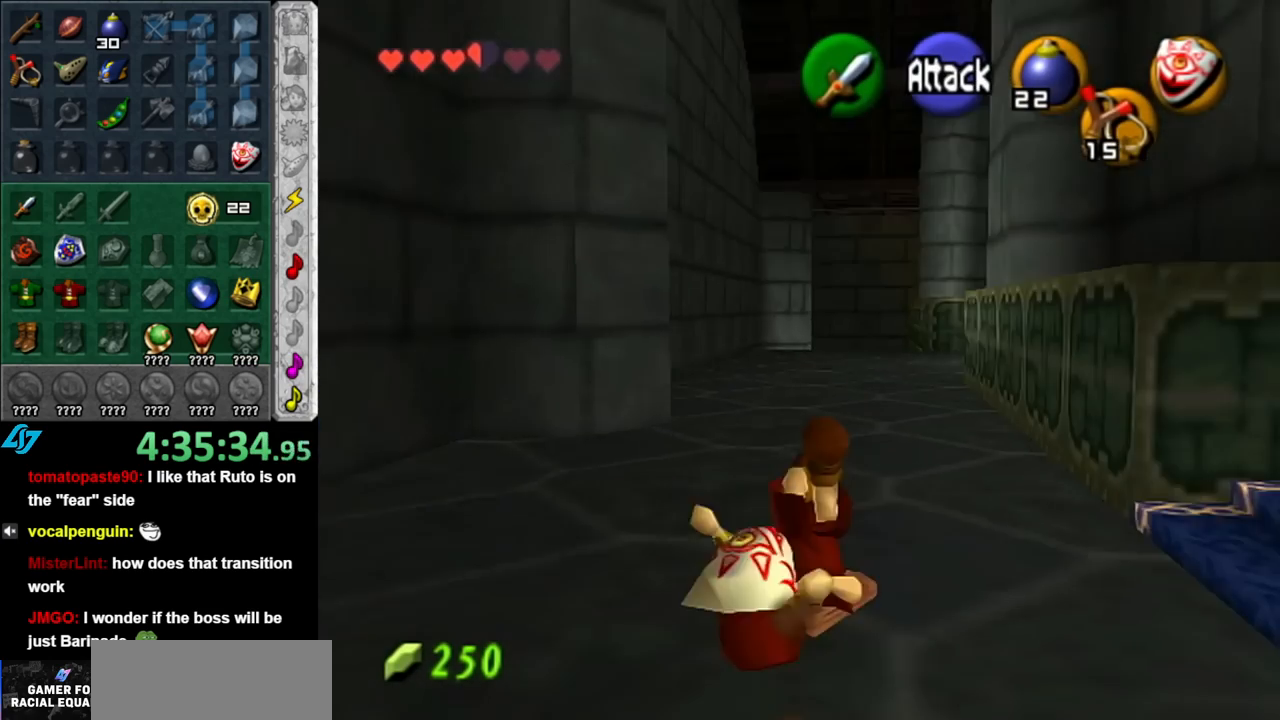
{"buttons": [], "left_stick": "up", "right_stick": "center", "events": [[250, "left_stick", "up-right"], [433, "left_stick", "up"]]}